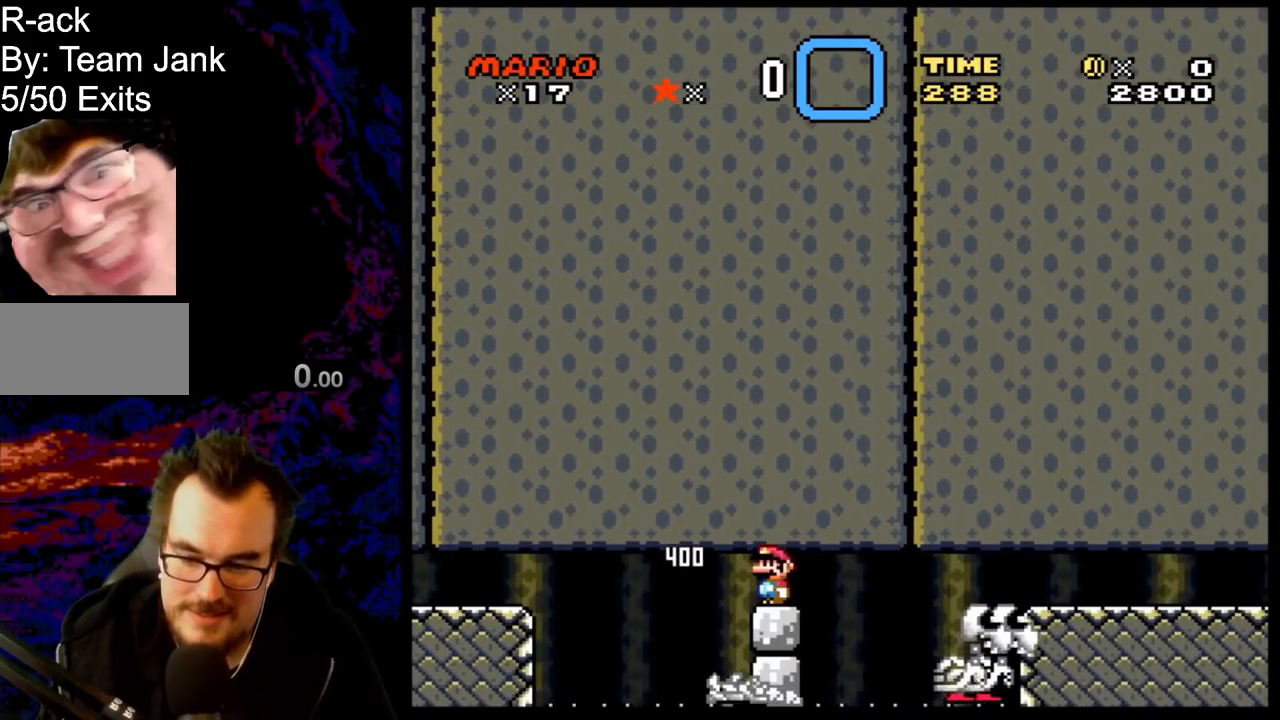
Gameplay with a controller (Nintendo layout); each line is a JSON object with the inputs held at the frame after it. "events" lists button and stick changes between this image and that frame as [ms after this image, input, new state], when the widget could be followed in between. Not read: L3 R3.
{"buttons": ["B", "Y", "DPAD_RIGHT"], "events": [[317, "DPAD_LEFT", "down"], [433, "DPAD_LEFT", "up"], [450, "DPAD_RIGHT", "down"]]}
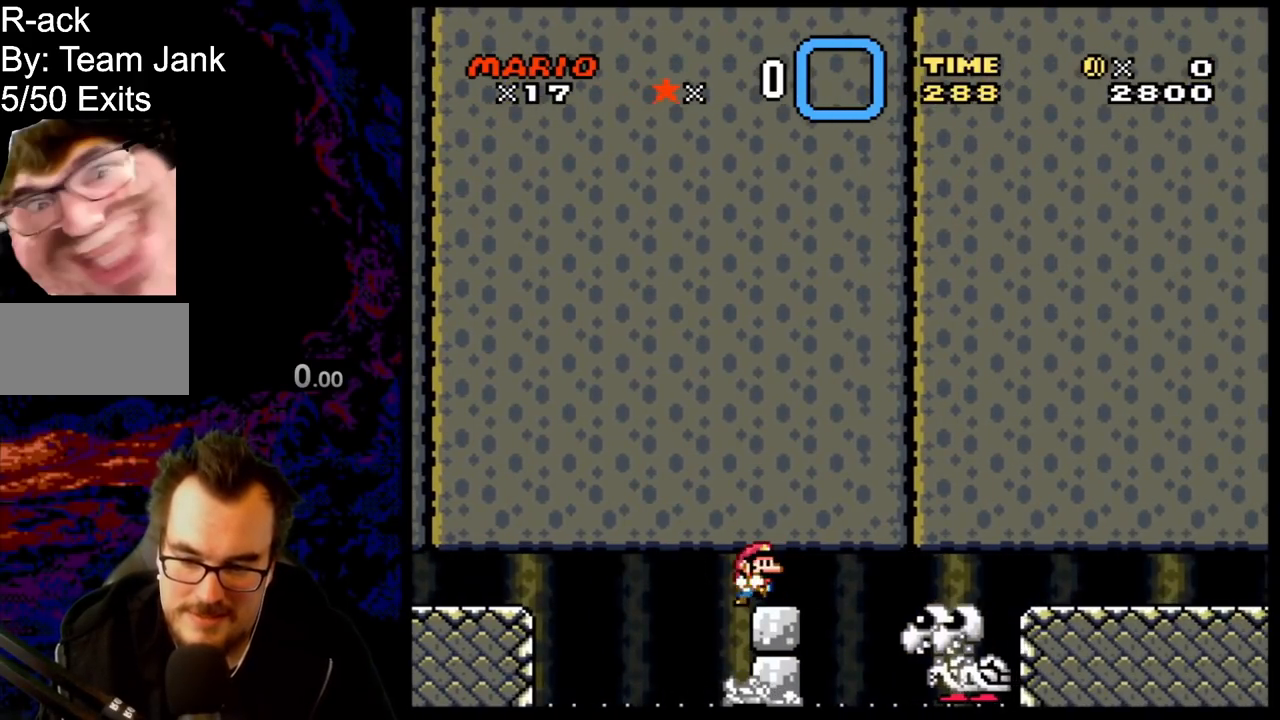
{"buttons": ["B", "Y"], "events": [[50, "DPAD_RIGHT", "up"]]}
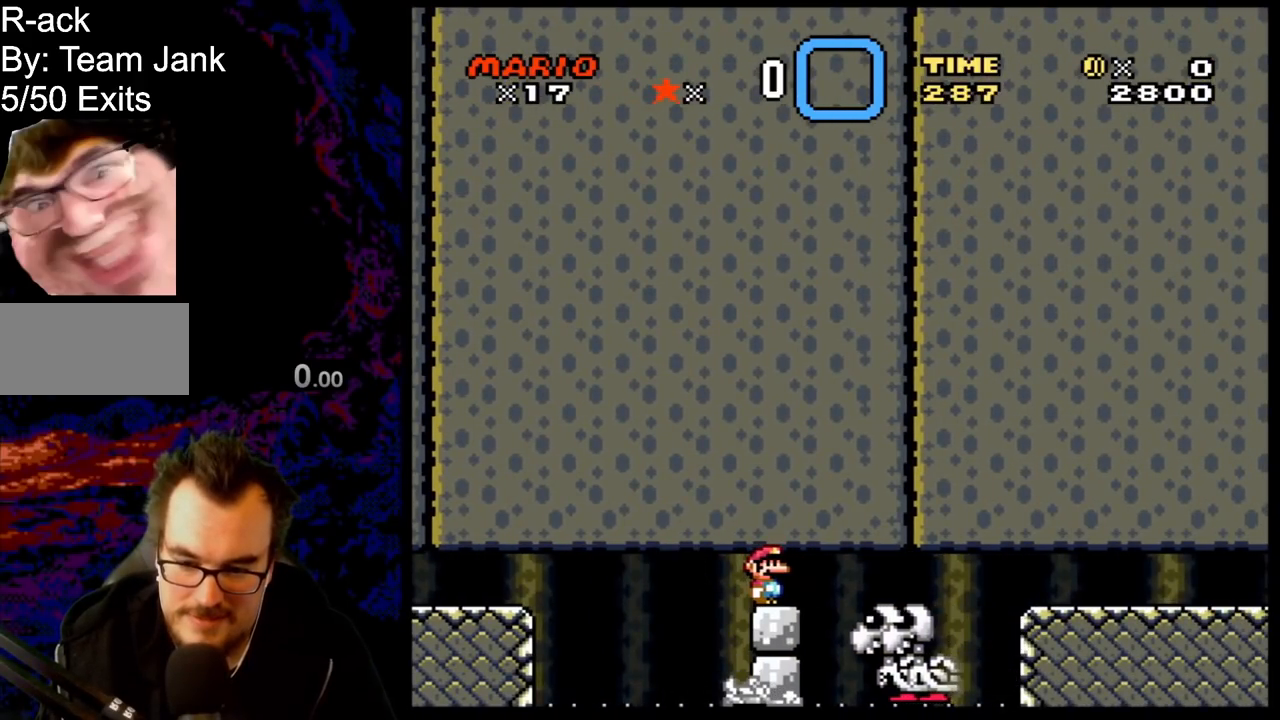
{"buttons": ["B", "Y"], "events": []}
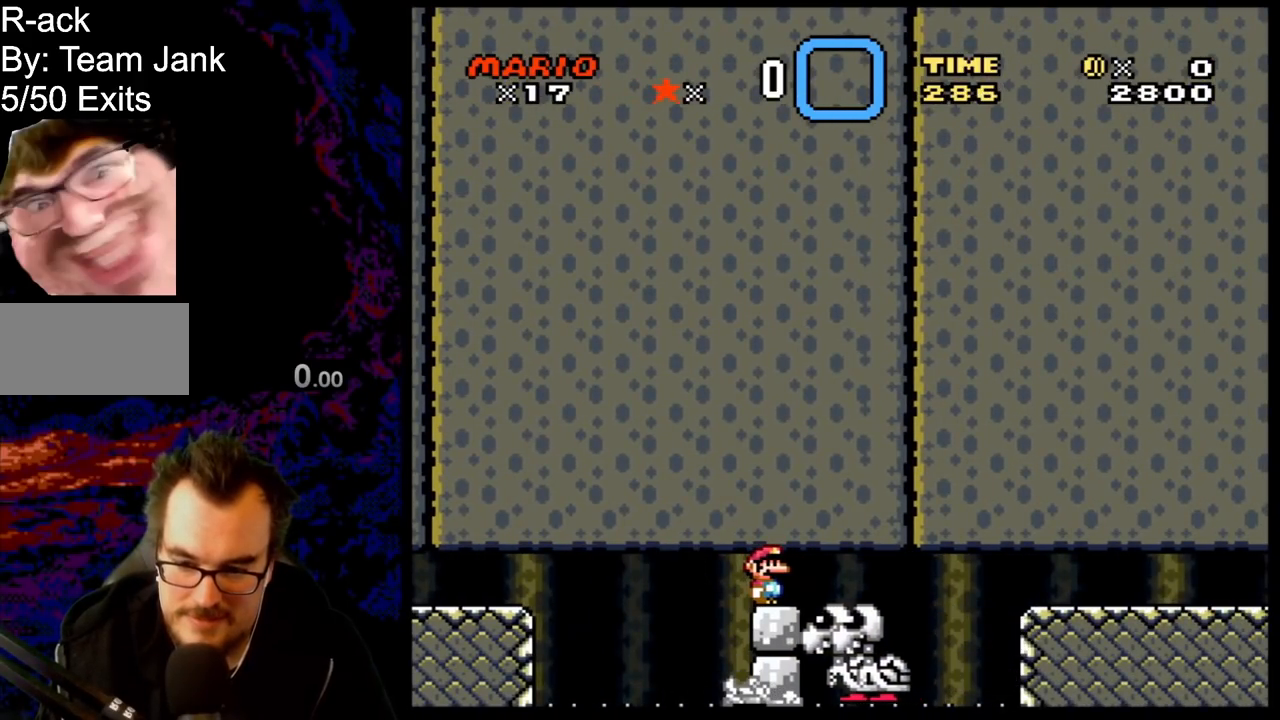
{"buttons": ["B", "Y"], "events": []}
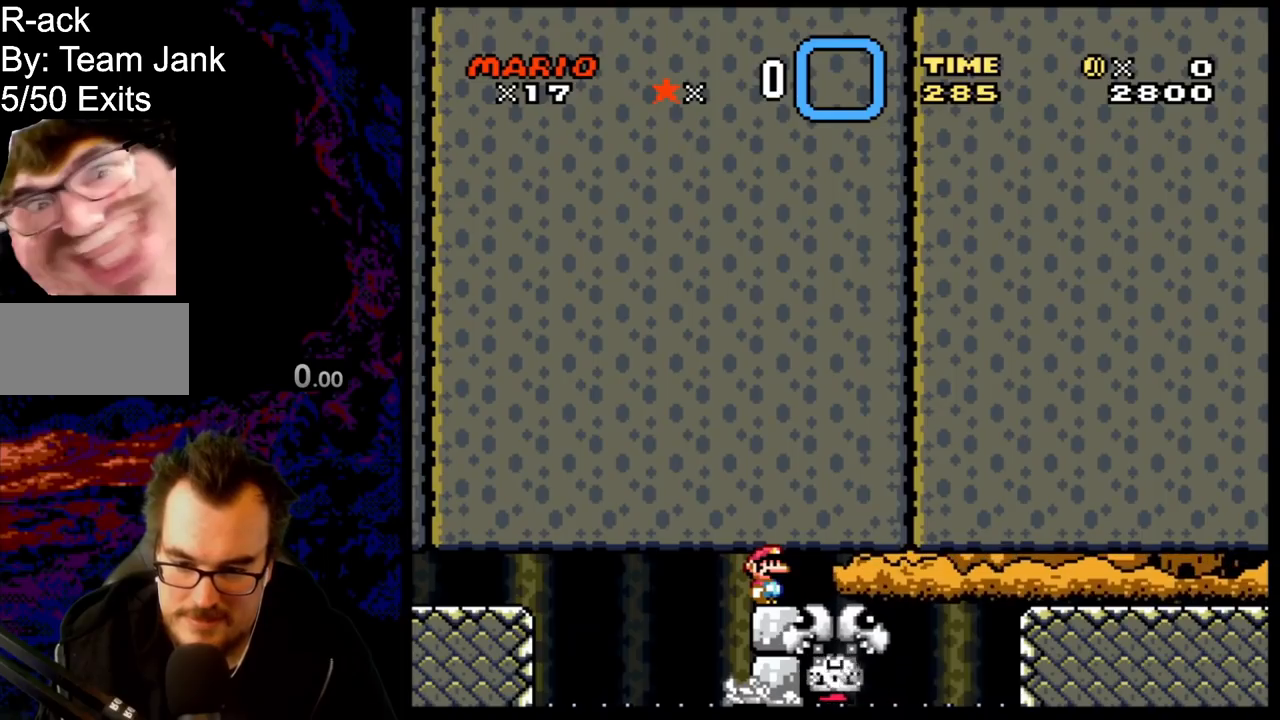
{"buttons": ["B", "Y"], "events": []}
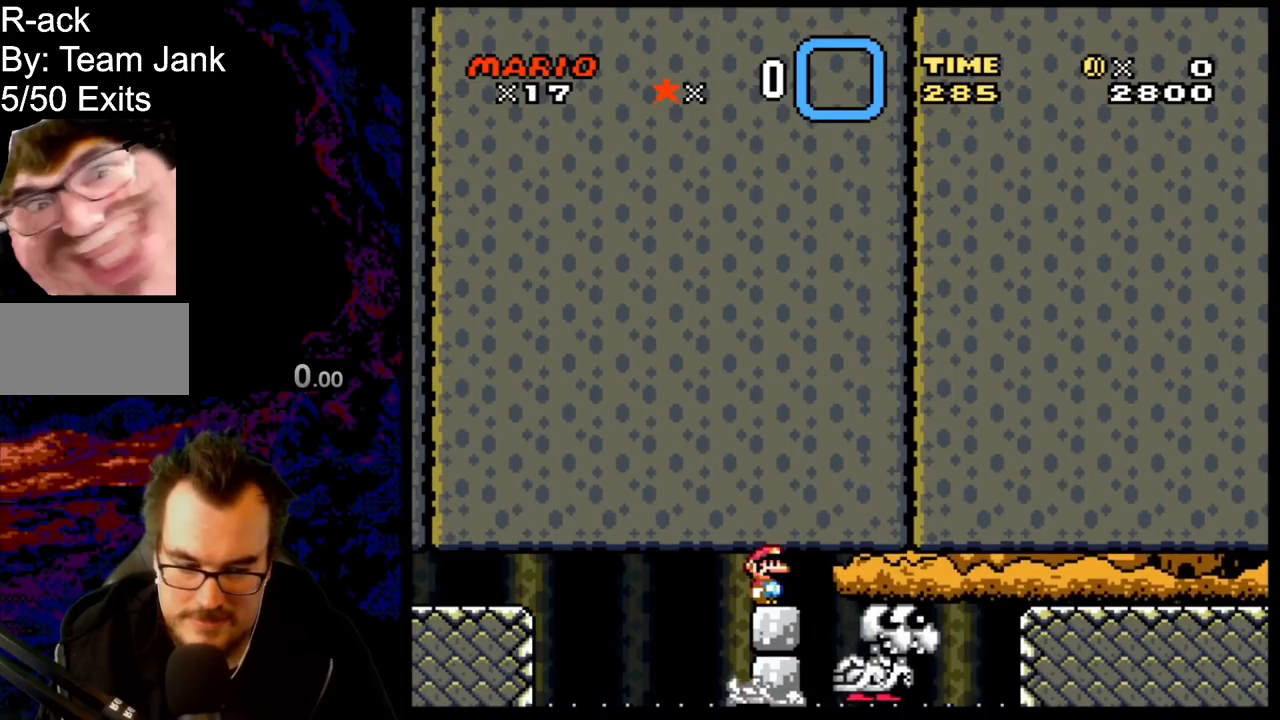
{"buttons": ["B", "Y"], "events": []}
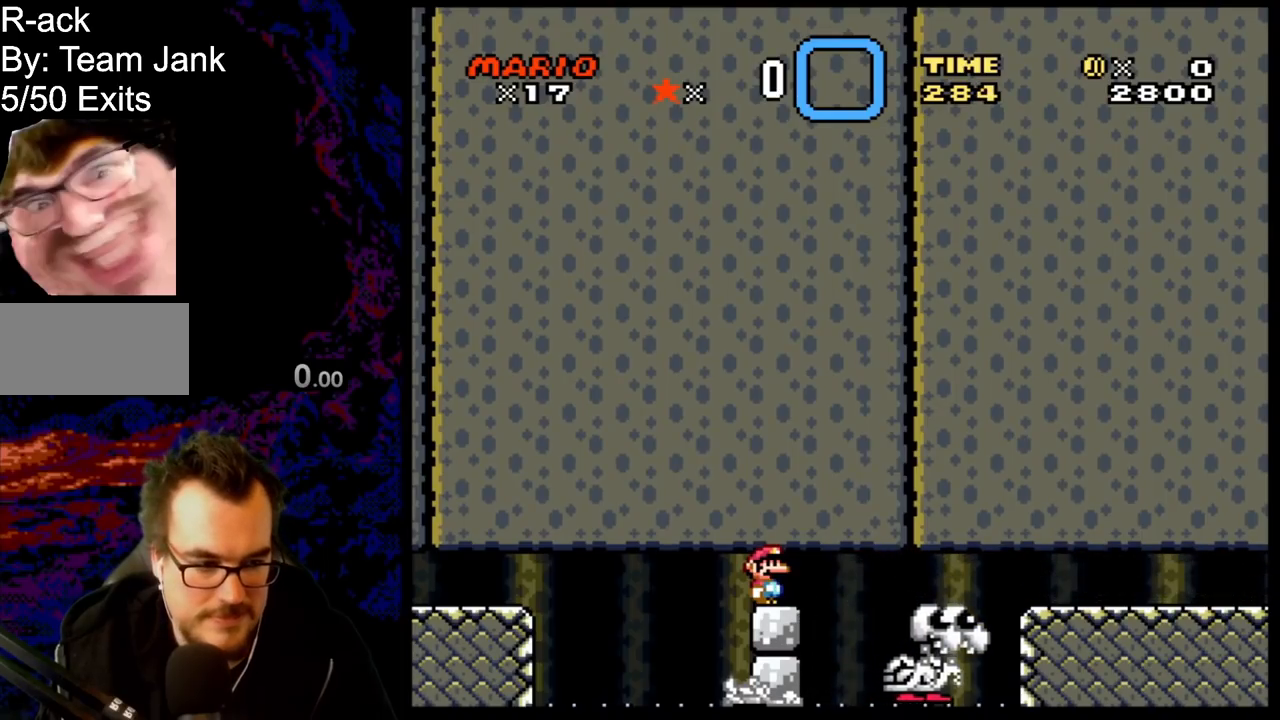
{"buttons": ["B", "Y"], "events": []}
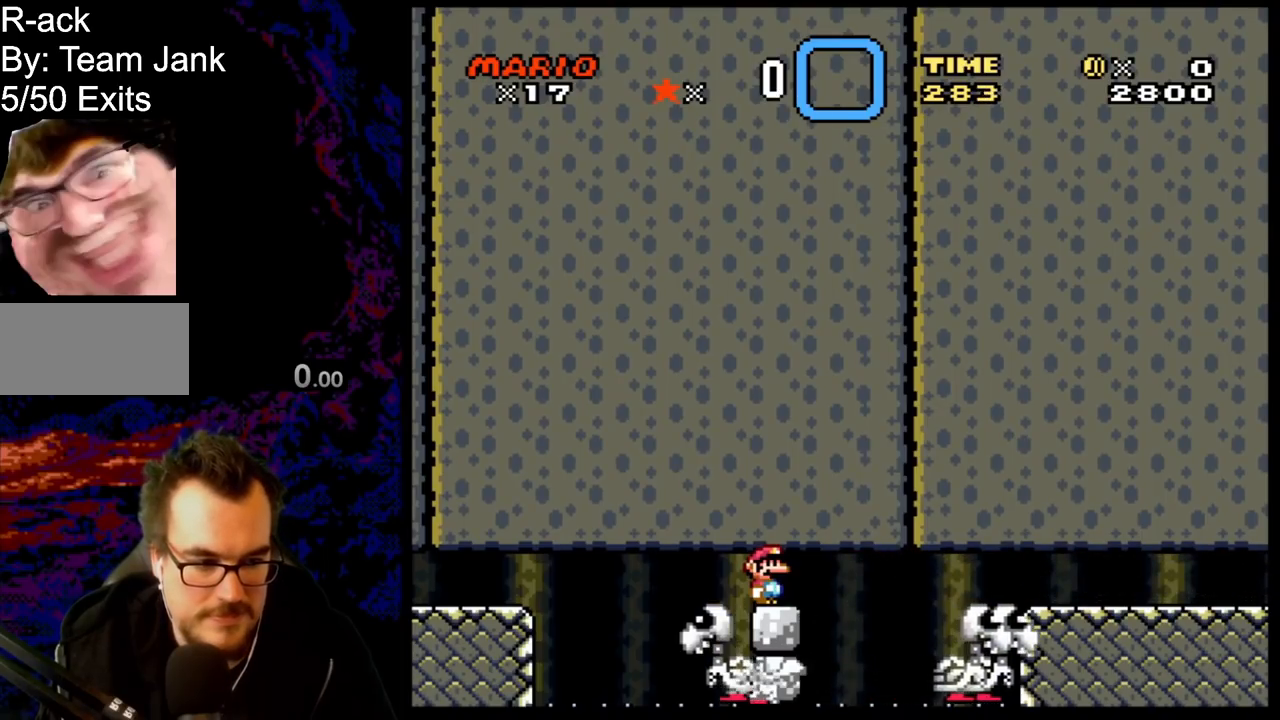
{"buttons": ["B", "Y"], "events": []}
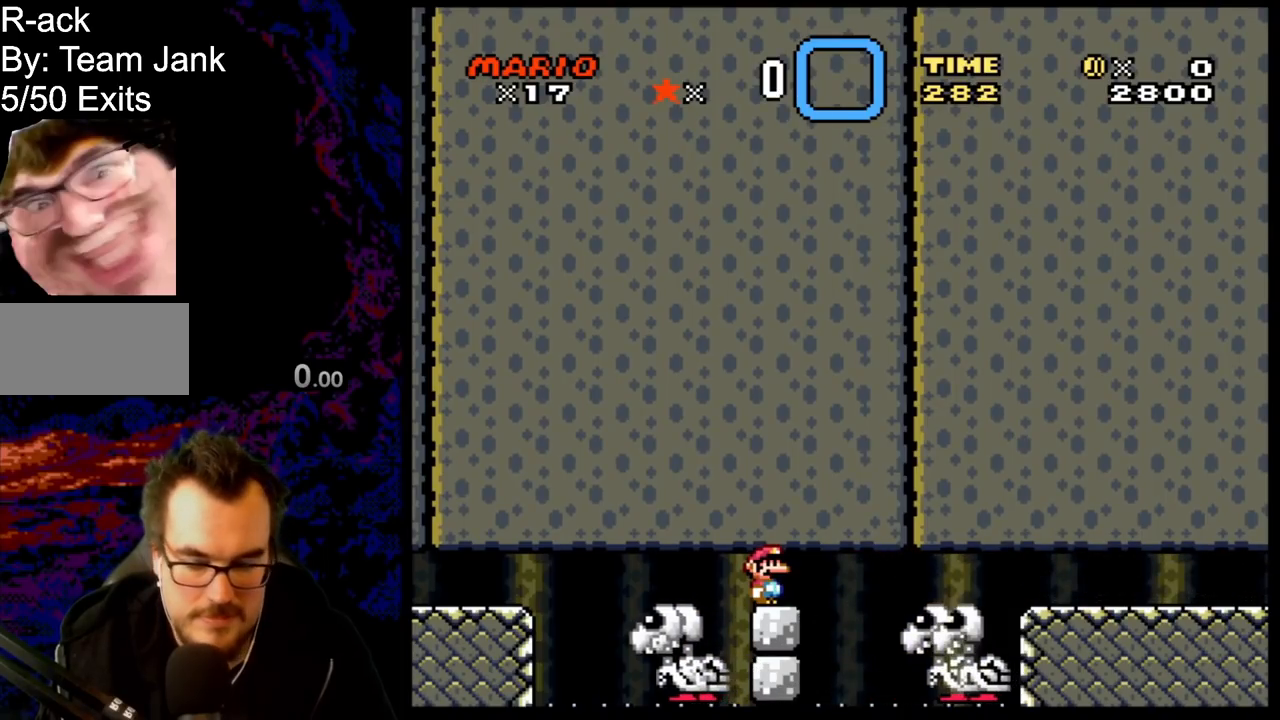
{"buttons": ["B", "Y"], "events": []}
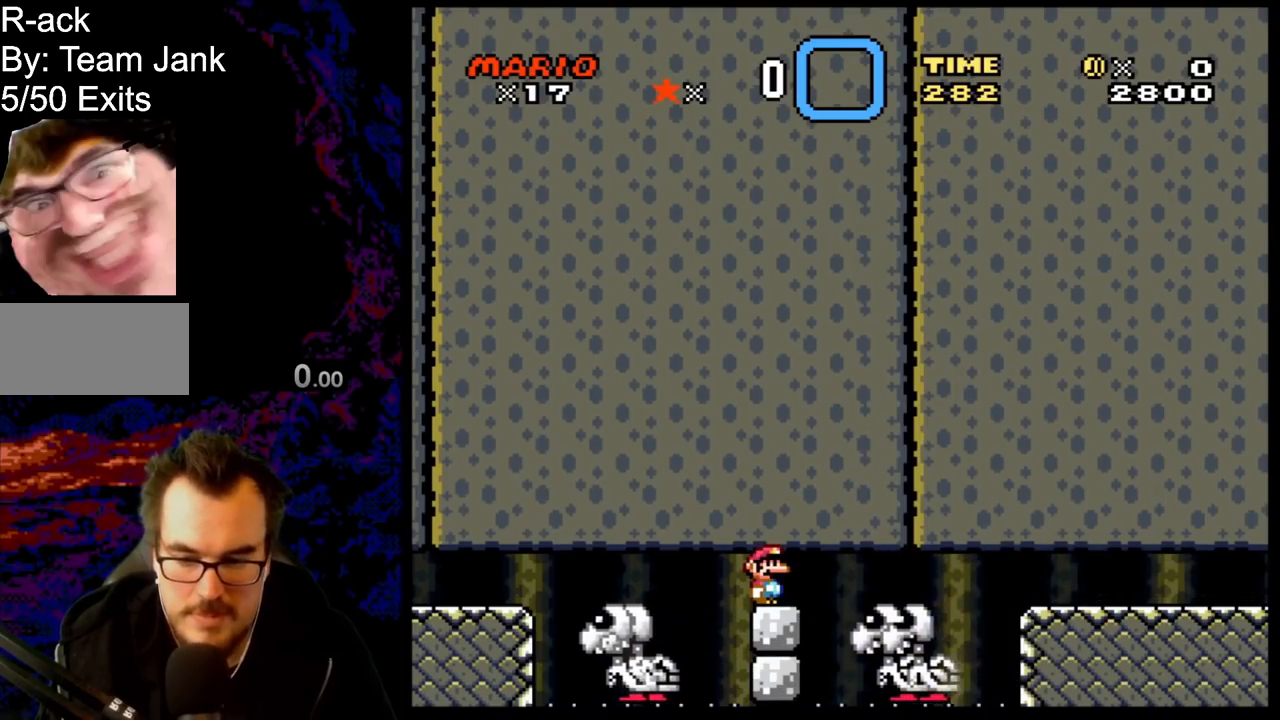
{"buttons": ["B", "Y"], "events": []}
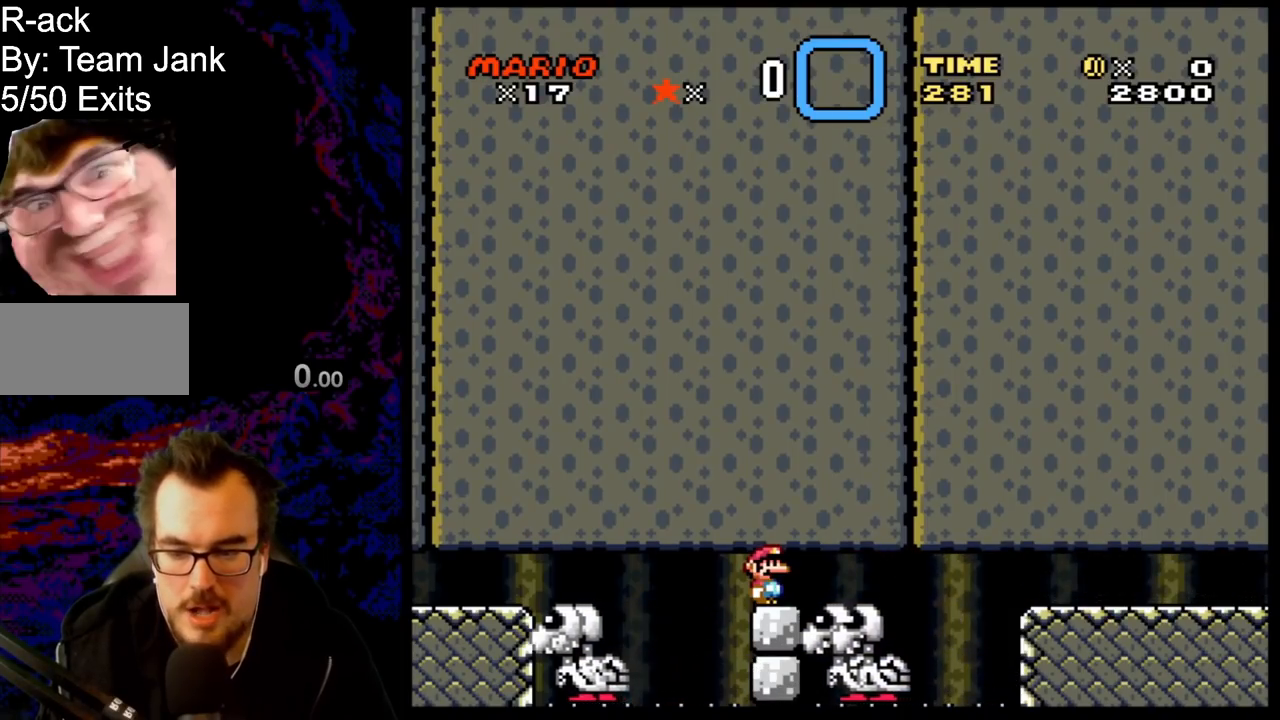
{"buttons": ["B", "Y"], "events": []}
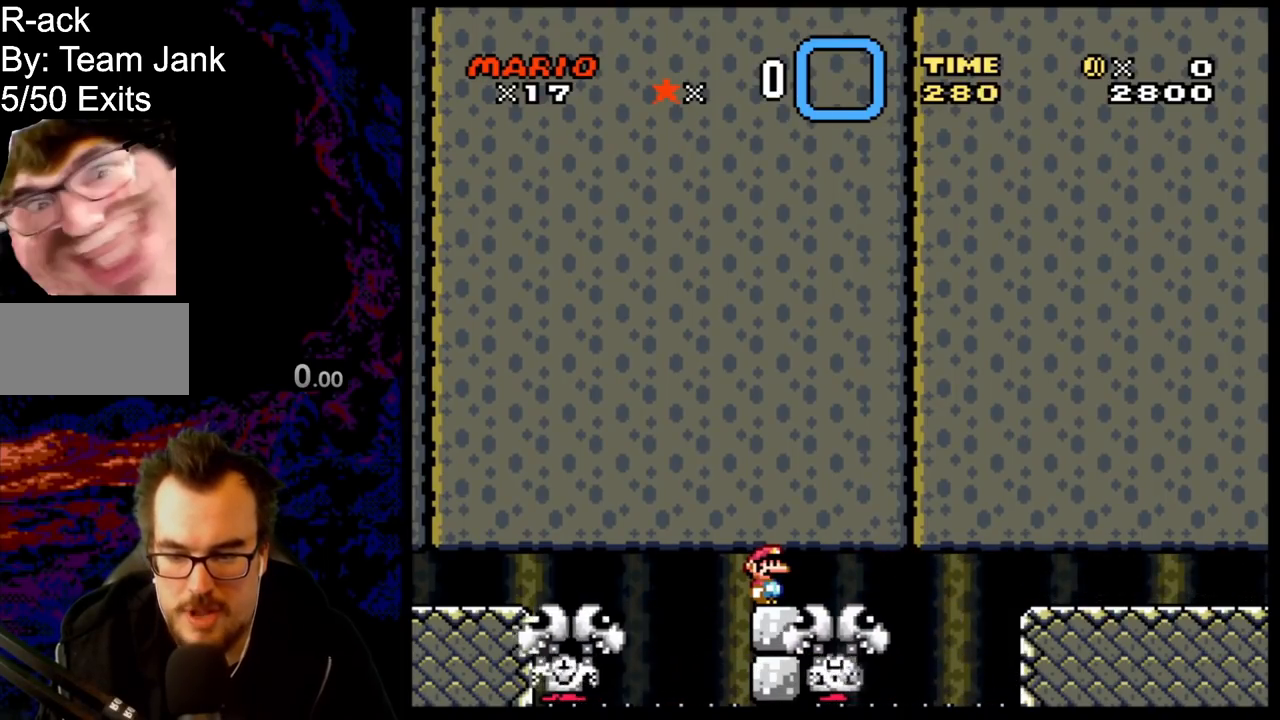
{"buttons": ["B", "Y", "DPAD_RIGHT"], "events": [[500, "DPAD_RIGHT", "down"]]}
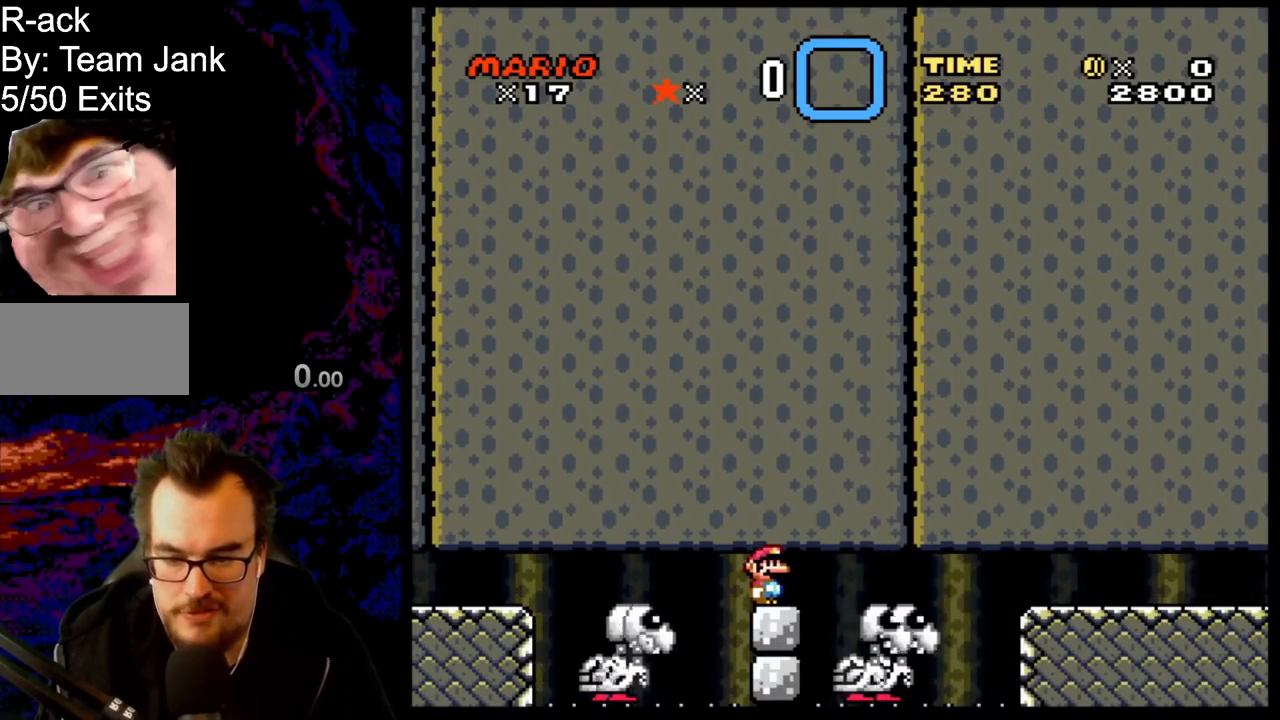
{"buttons": ["B", "Y", "DPAD_RIGHT"], "events": []}
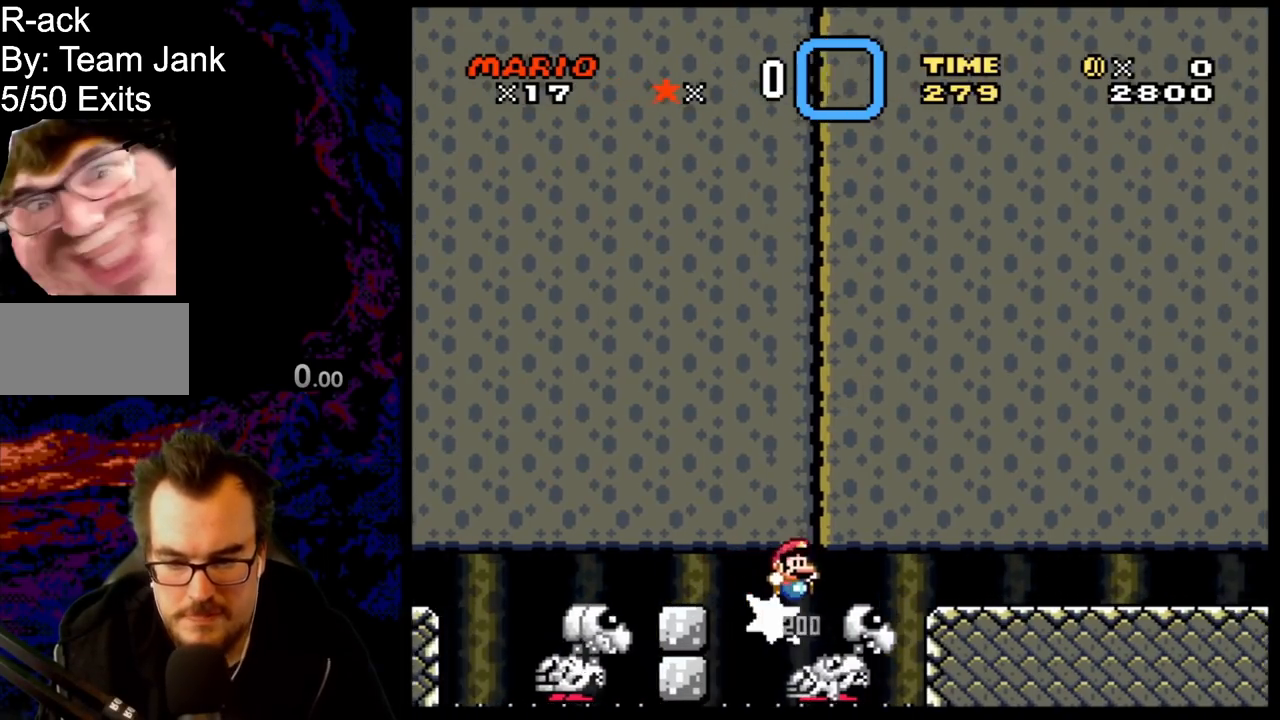
{"buttons": ["B", "Y", "DPAD_RIGHT"], "events": []}
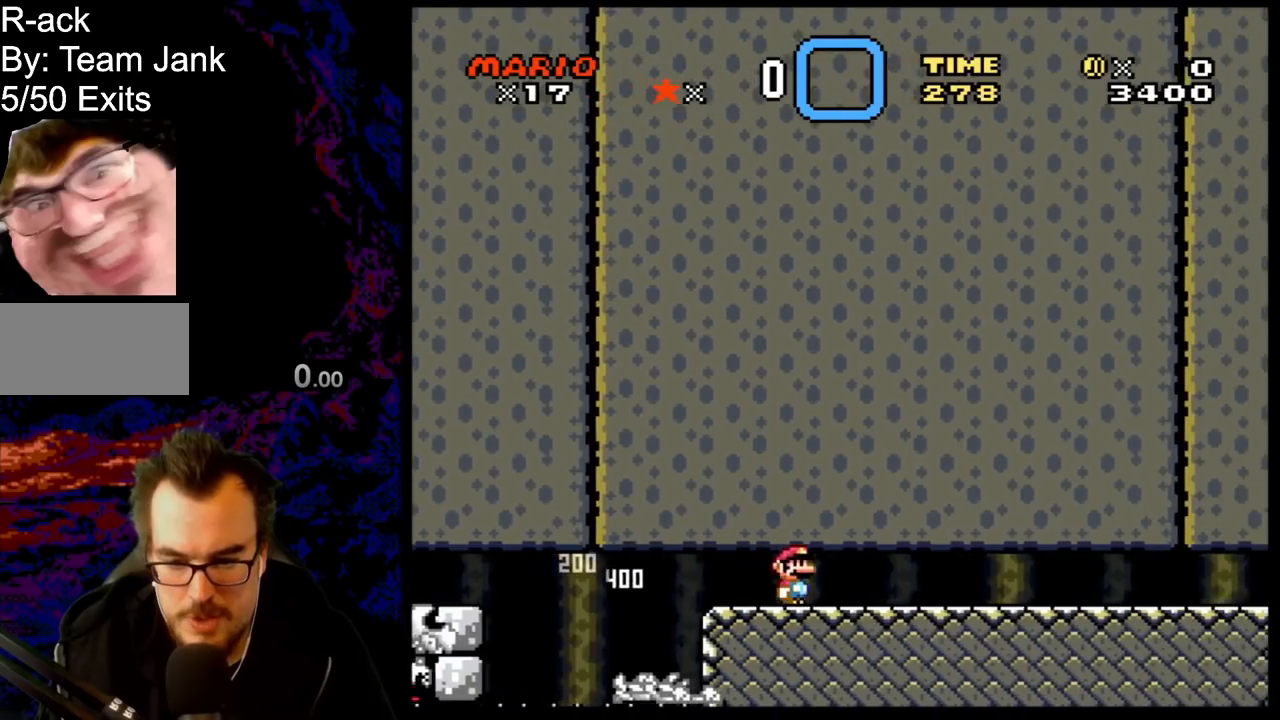
{"buttons": ["B", "Y", "DPAD_RIGHT"], "events": []}
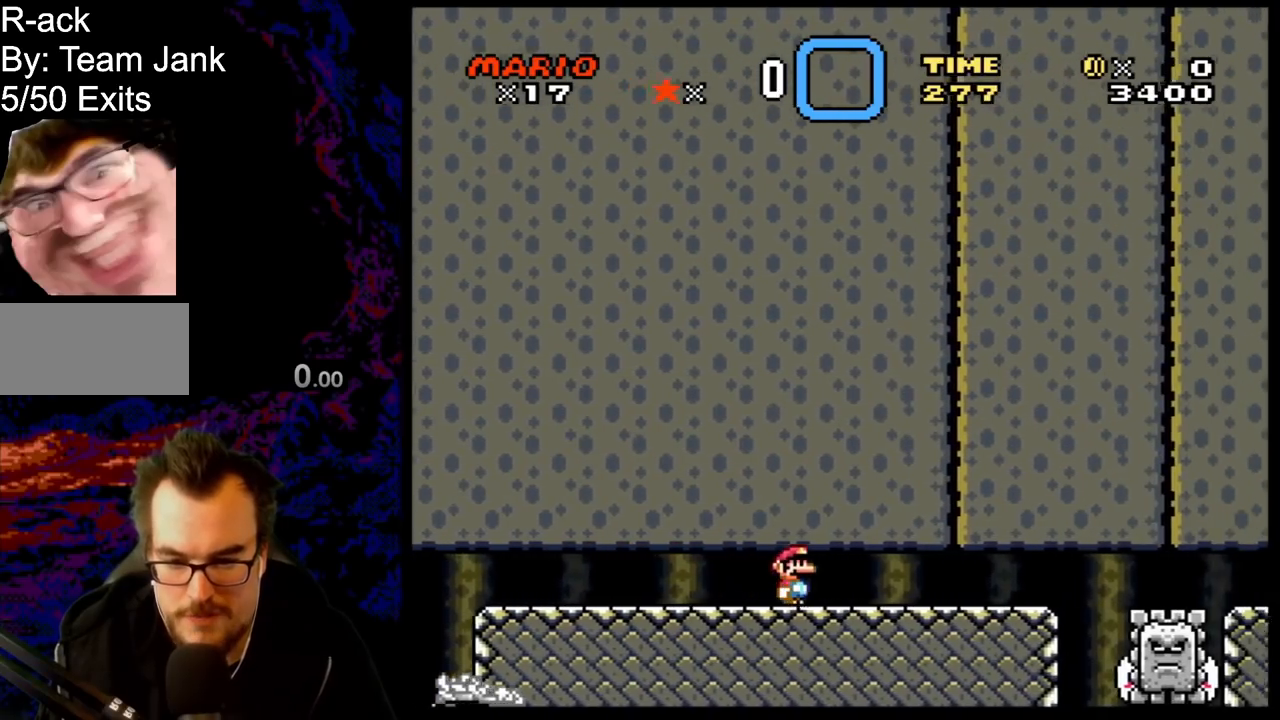
{"buttons": ["B", "Y", "DPAD_RIGHT"], "events": [[117, "DPAD_LEFT", "down"], [117, "DPAD_RIGHT", "up"], [233, "DPAD_UP", "down"], [250, "DPAD_LEFT", "up"], [267, "DPAD_RIGHT", "down"], [267, "DPAD_UP", "up"]]}
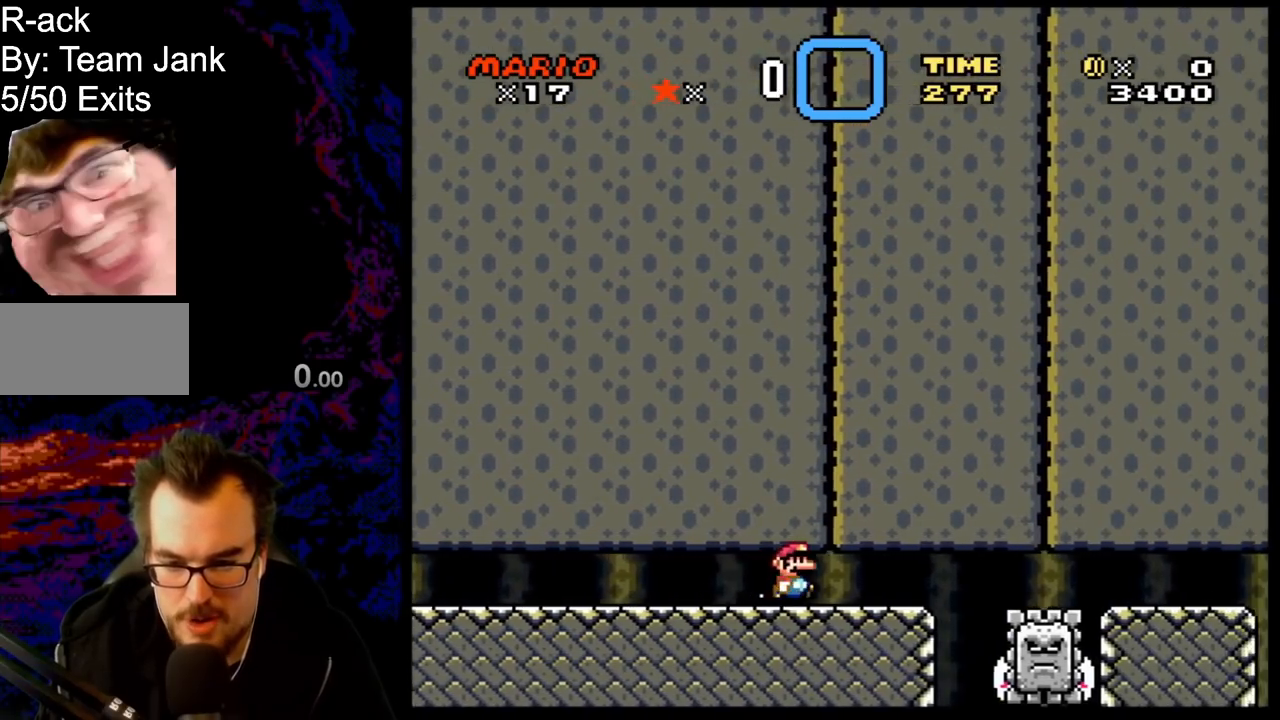
{"buttons": ["A", "X", "DPAD_RIGHT"], "events": [[83, "B", "up"], [117, "X", "down"], [150, "Y", "up"], [333, "A", "down"]]}
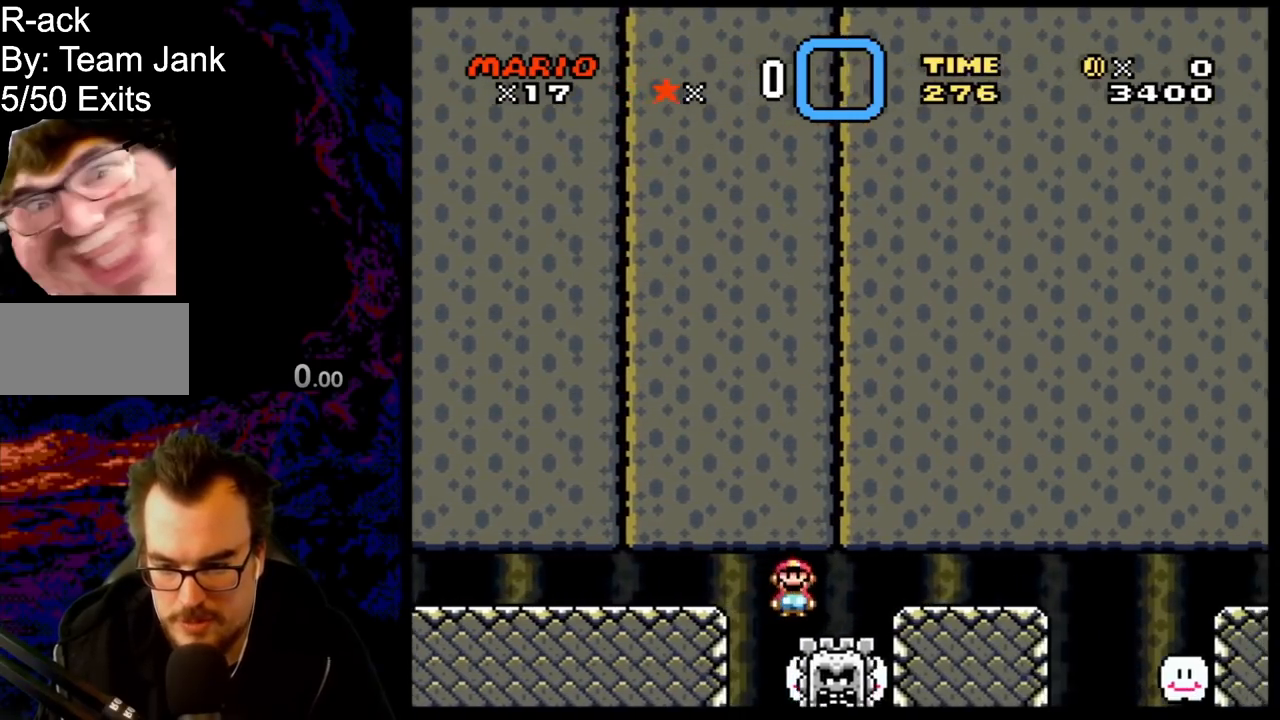
{"buttons": ["X", "DPAD_RIGHT"], "events": [[133, "DPAD_RIGHT", "up"], [283, "A", "up"], [483, "DPAD_RIGHT", "down"]]}
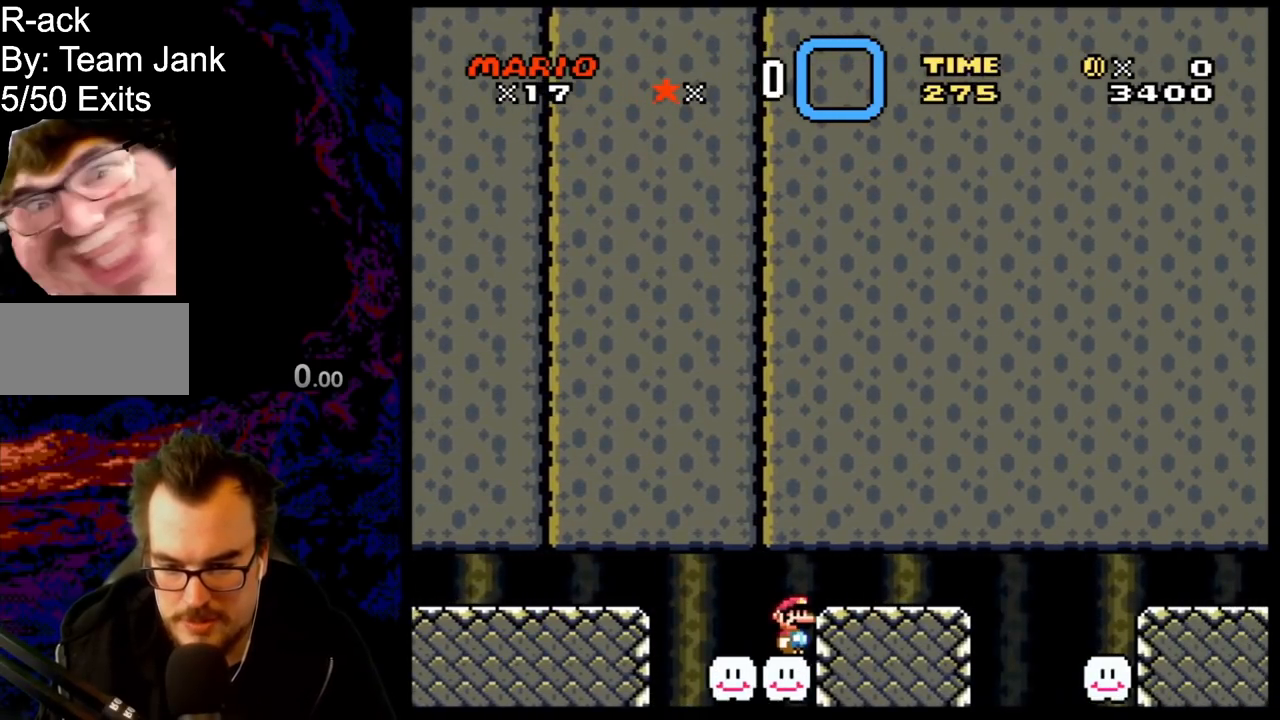
{"buttons": ["A", "X", "DPAD_LEFT"], "events": [[17, "A", "down"], [500, "DPAD_LEFT", "down"], [500, "DPAD_RIGHT", "up"]]}
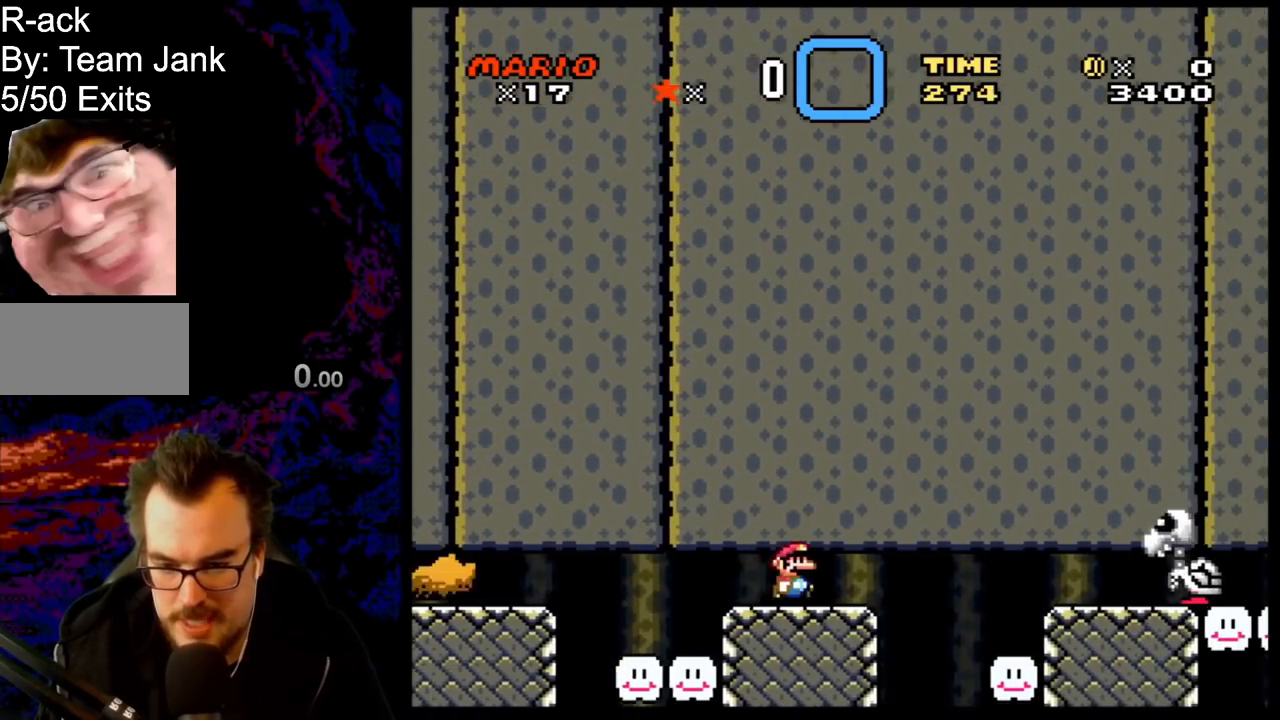
{"buttons": ["A", "X"], "events": [[167, "DPAD_LEFT", "up"]]}
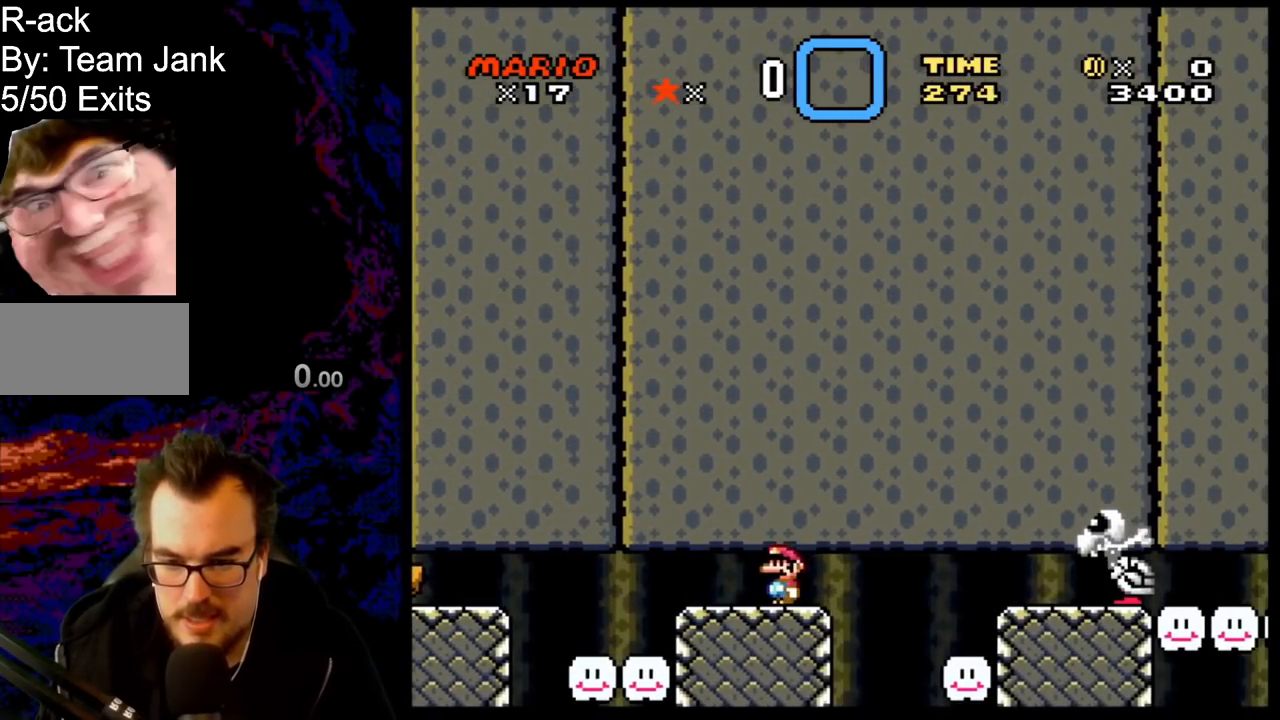
{"buttons": ["A", "X", "DPAD_LEFT"], "events": [[383, "DPAD_LEFT", "down"]]}
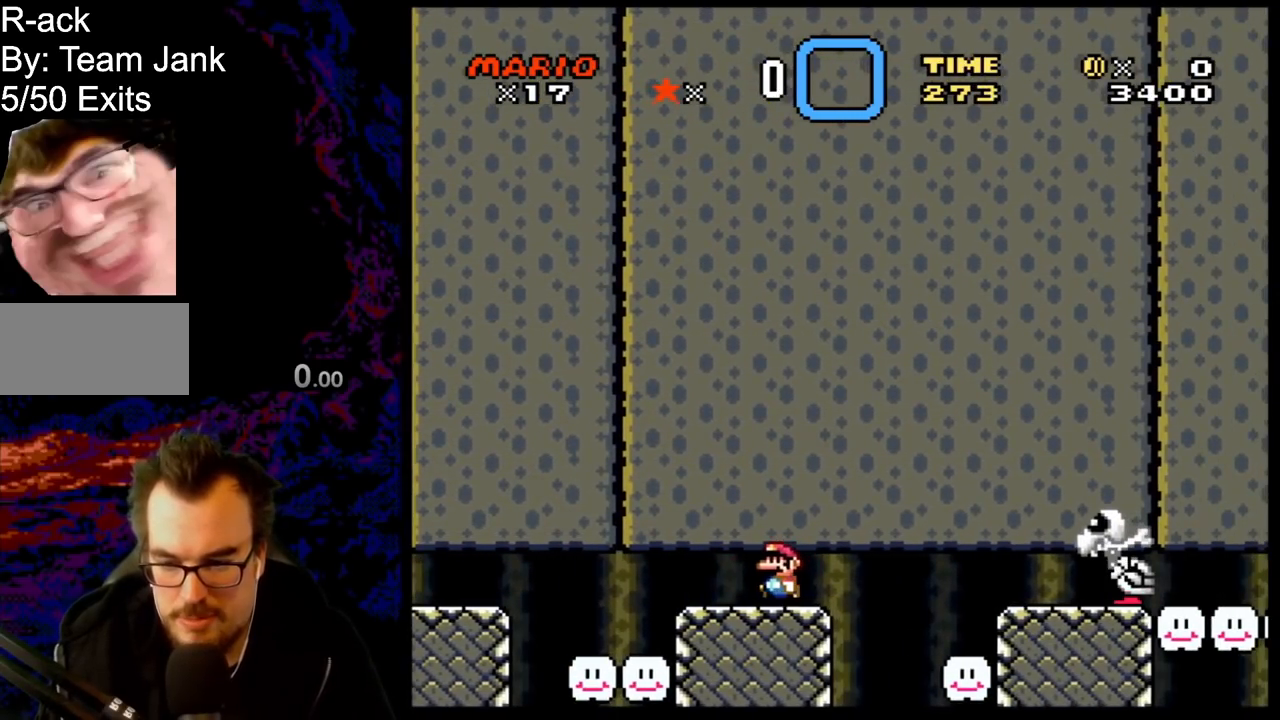
{"buttons": ["A", "X", "DPAD_RIGHT"], "events": [[317, "DPAD_LEFT", "up"], [317, "DPAD_RIGHT", "down"]]}
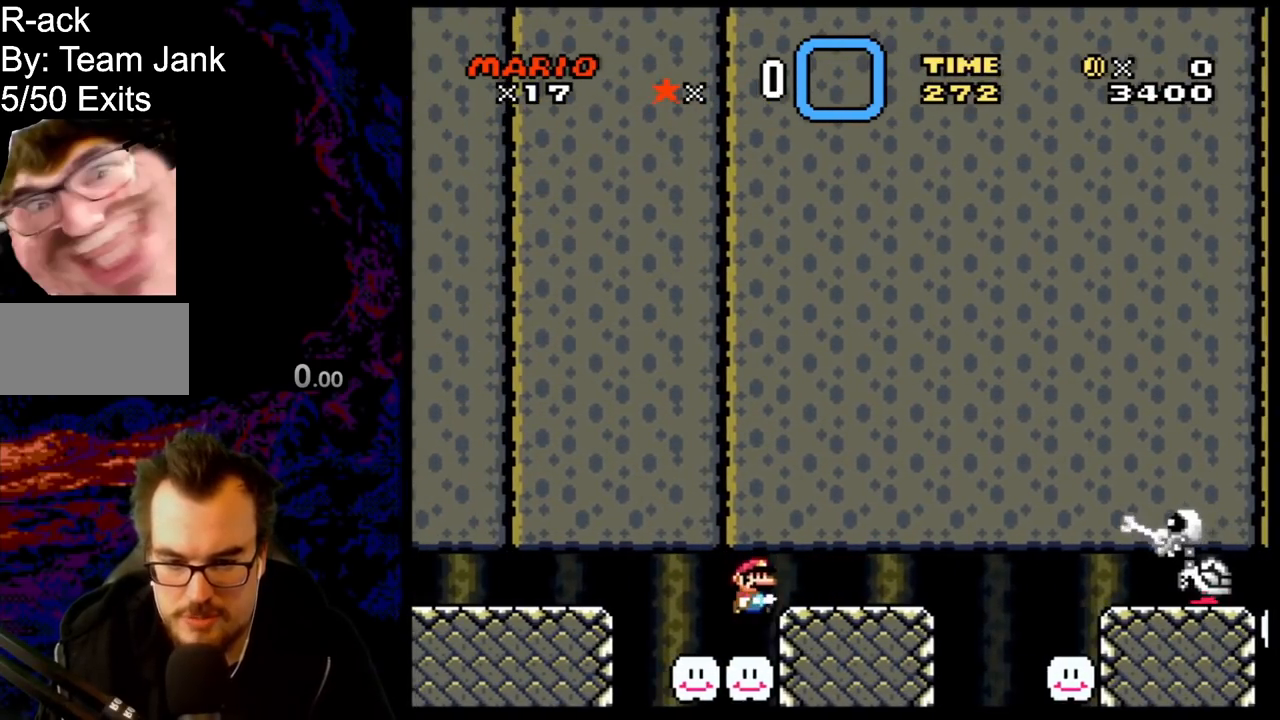
{"buttons": ["A", "X"], "events": [[33, "DPAD_RIGHT", "up"]]}
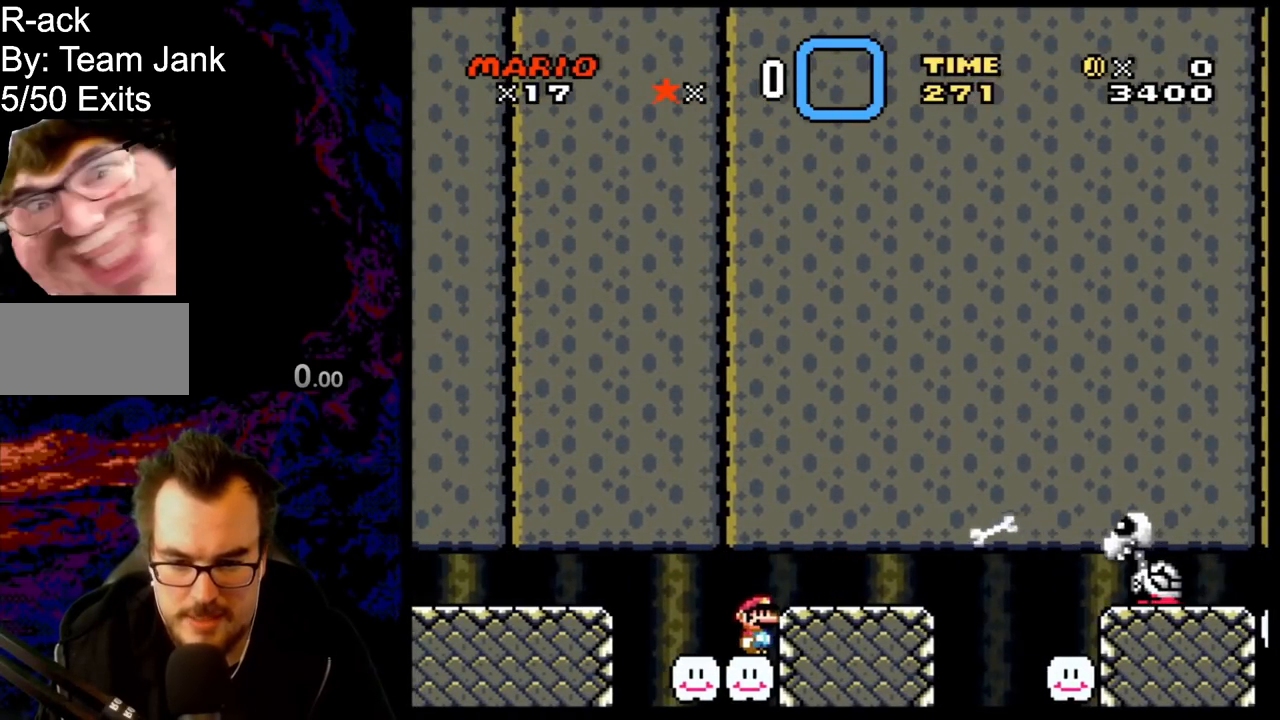
{"buttons": ["A", "X", "DPAD_DOWN"], "events": [[483, "DPAD_DOWN", "down"]]}
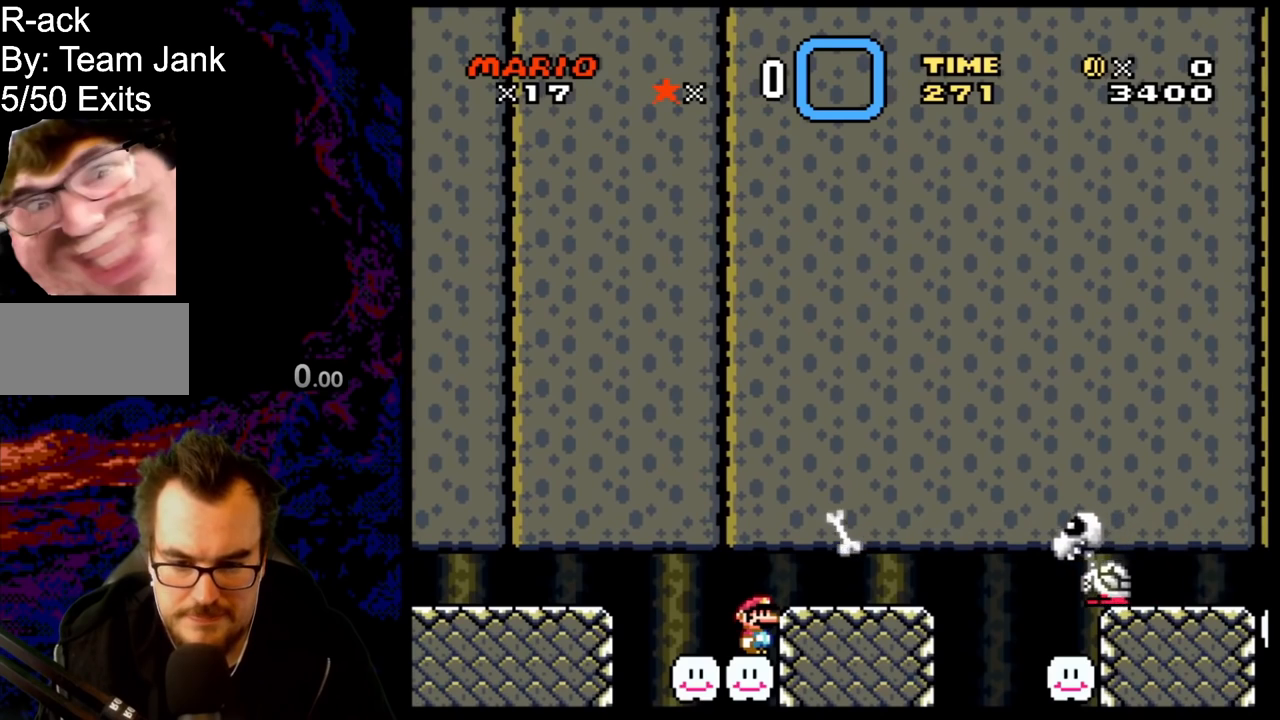
{"buttons": ["A", "X"], "events": [[100, "DPAD_DOWN", "up"], [167, "DPAD_DOWN", "down"], [383, "DPAD_DOWN", "up"]]}
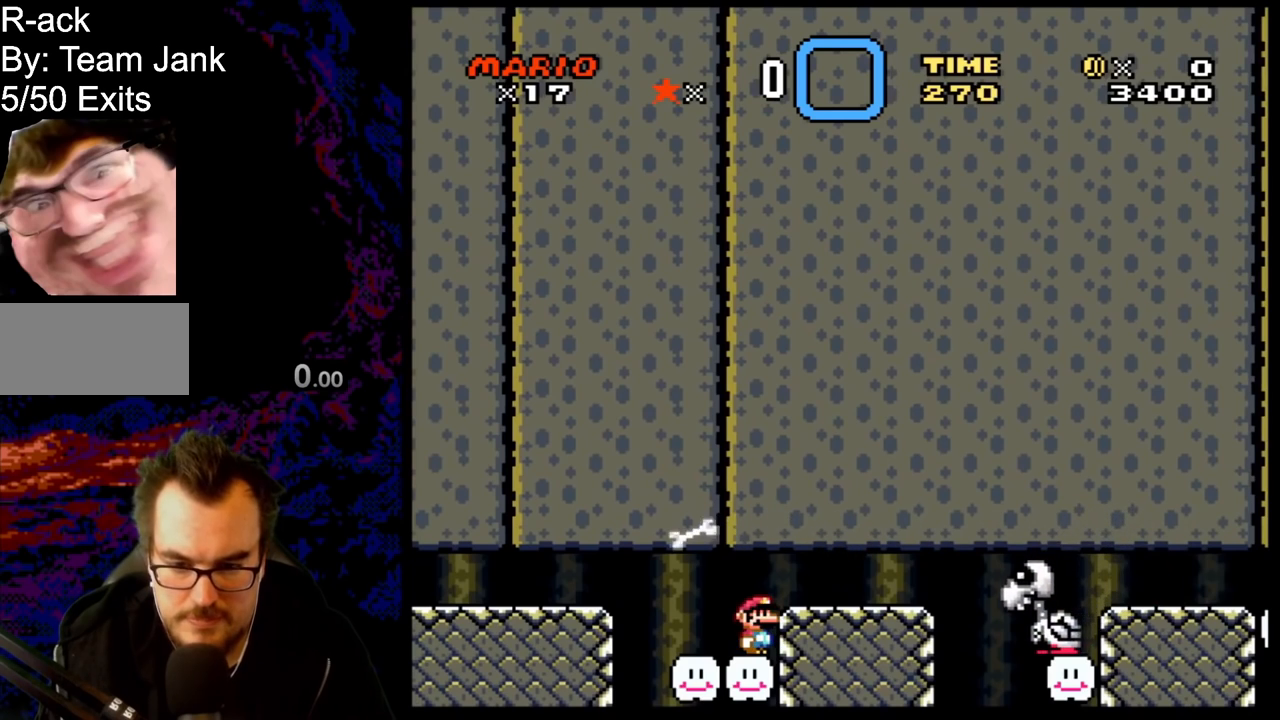
{"buttons": ["A", "X", "DPAD_RIGHT"], "events": [[50, "A", "up"], [283, "A", "down"], [283, "DPAD_RIGHT", "down"]]}
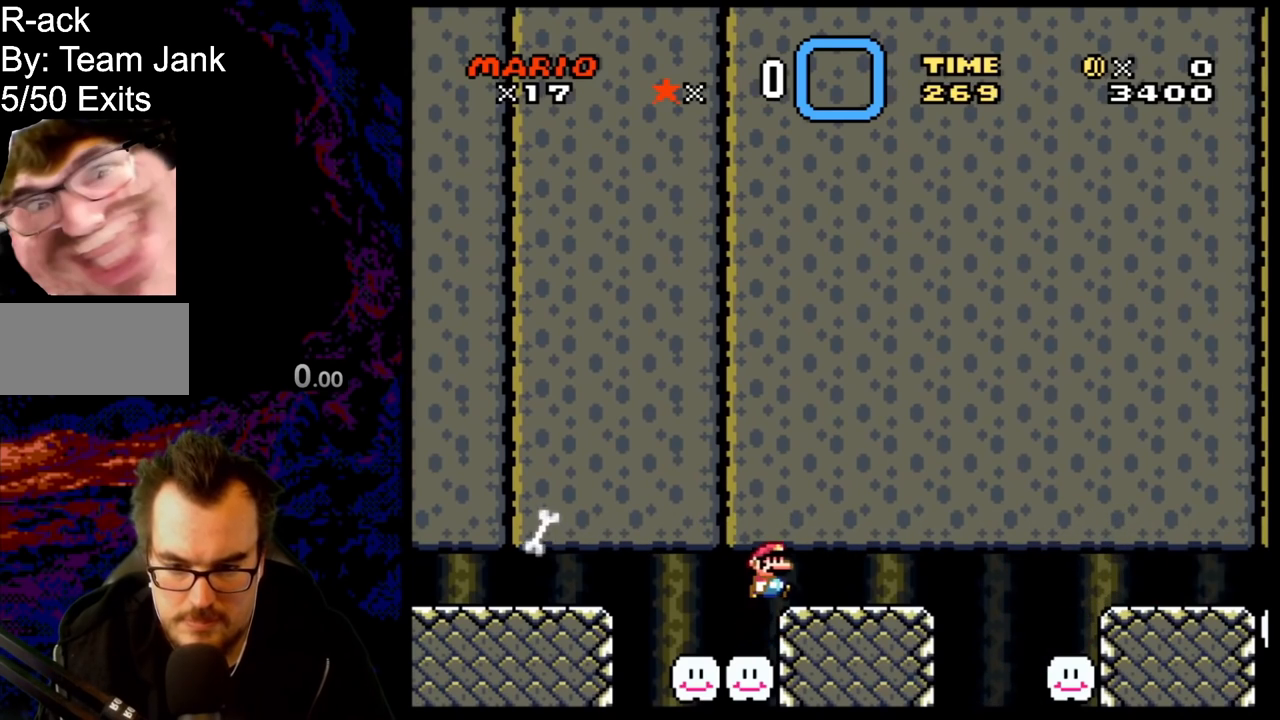
{"buttons": ["A", "X", "DPAD_RIGHT"], "events": [[117, "A", "up"], [400, "A", "down"]]}
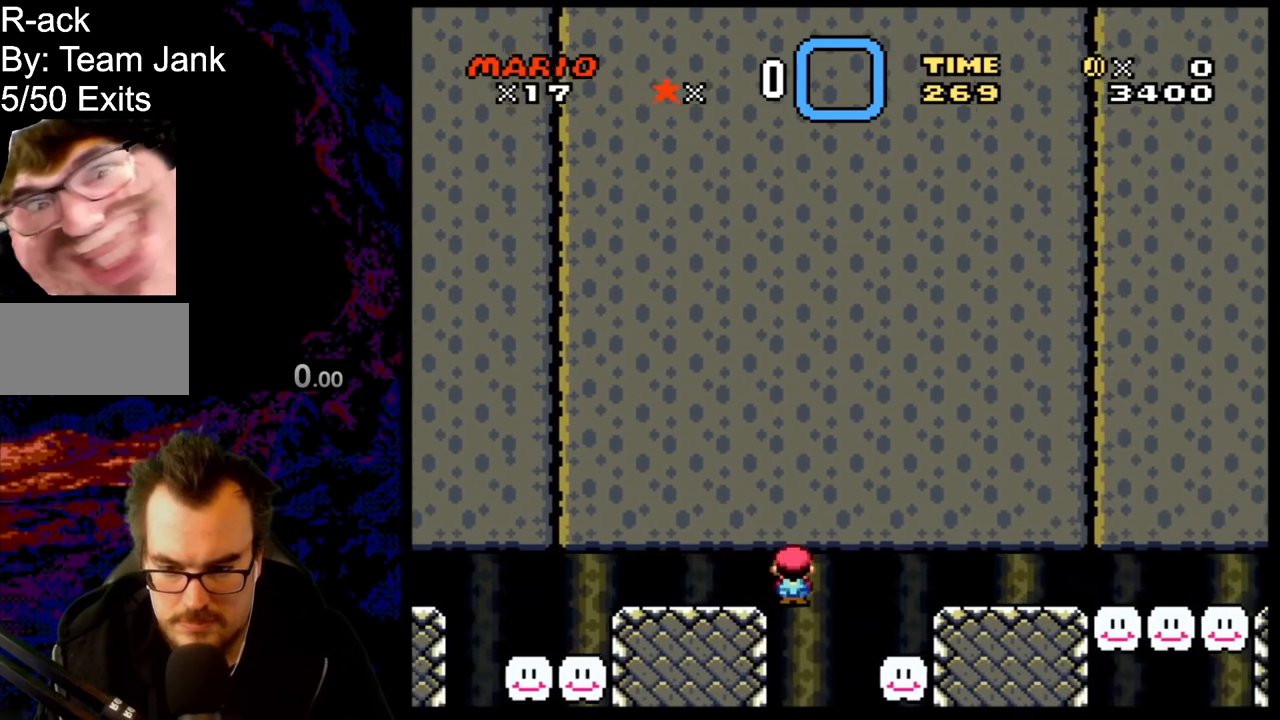
{"buttons": ["A", "X"], "events": [[417, "DPAD_RIGHT", "up"]]}
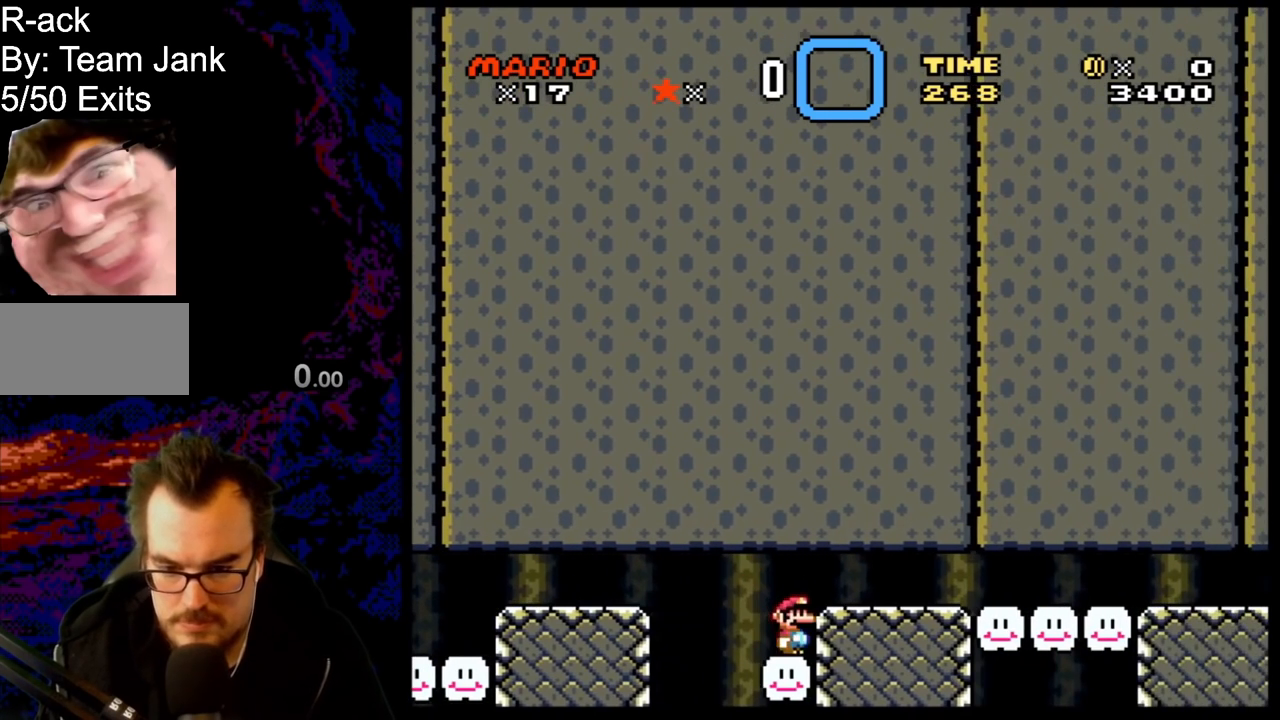
{"buttons": ["A", "X", "DPAD_RIGHT"], "events": [[17, "A", "up"], [17, "DPAD_RIGHT", "down"], [100, "A", "down"]]}
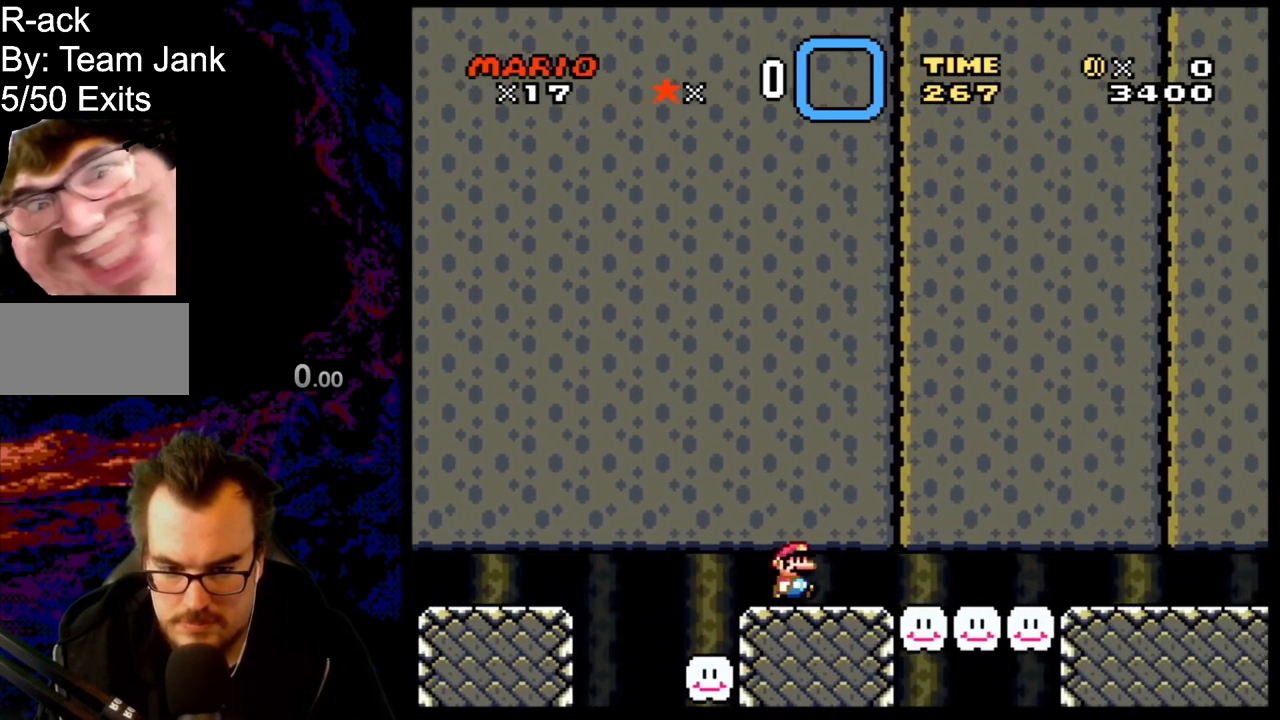
{"buttons": ["A", "X", "DPAD_RIGHT"], "events": []}